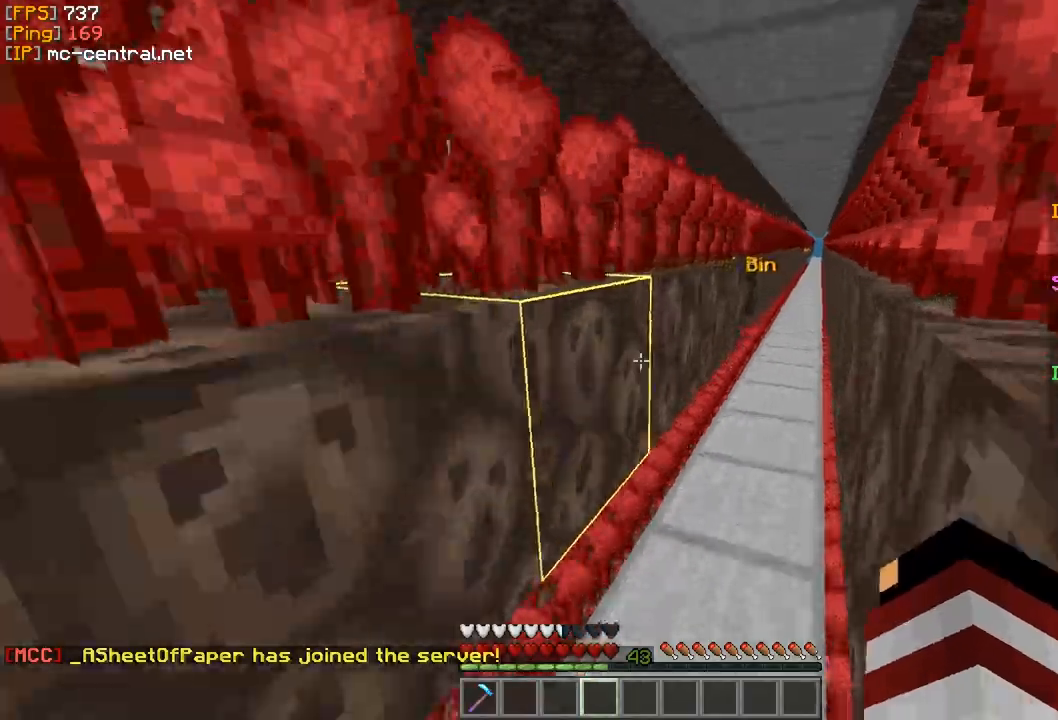
Gameplay with keyboard and mouse; each line is a JSON object with the keys and mouse buttons held at the frame after it. "events" lists presses ("down") and releases ("up") of "a", "d", "s", "w", "mouse_left" and "mouse_right" between this image and that frame as [ms after this image, input, new state], when the widget could be followed in between. "mouse_left", "mouse_right" = the "left", "right" buttons of the "mouse" list. No other keys are recorded. Fast repeated clicks can show as one long hold. Mouse movement is not recorded.
{"keys": ["d", "w"], "mouse": [], "events": []}
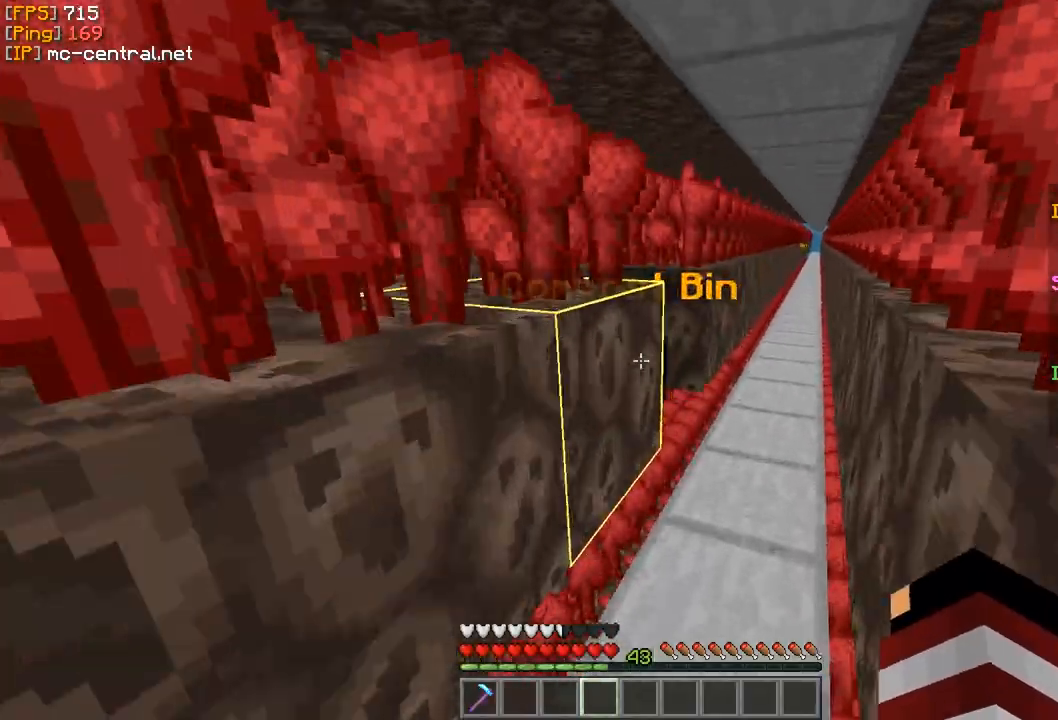
{"keys": [], "mouse": [], "events": [[33, "w", "up"], [100, "d", "up"]]}
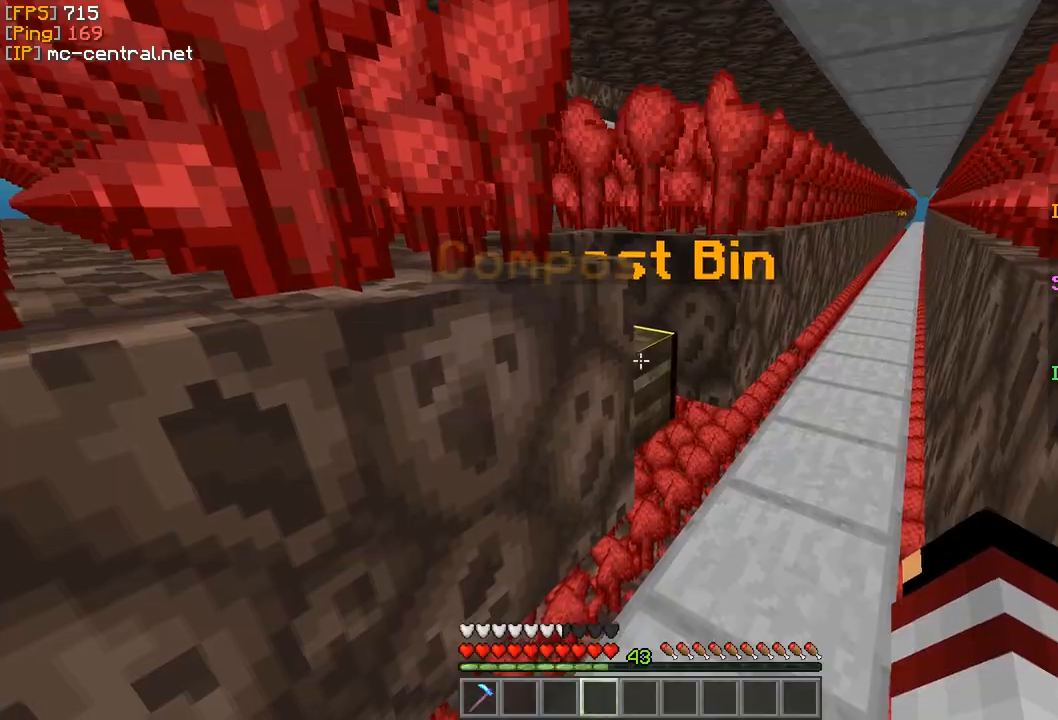
{"keys": [], "mouse": [], "events": [[100, "mouse_left", "down"], [167, "mouse_left", "up"], [333, "mouse_left", "down"], [433, "mouse_left", "up"]]}
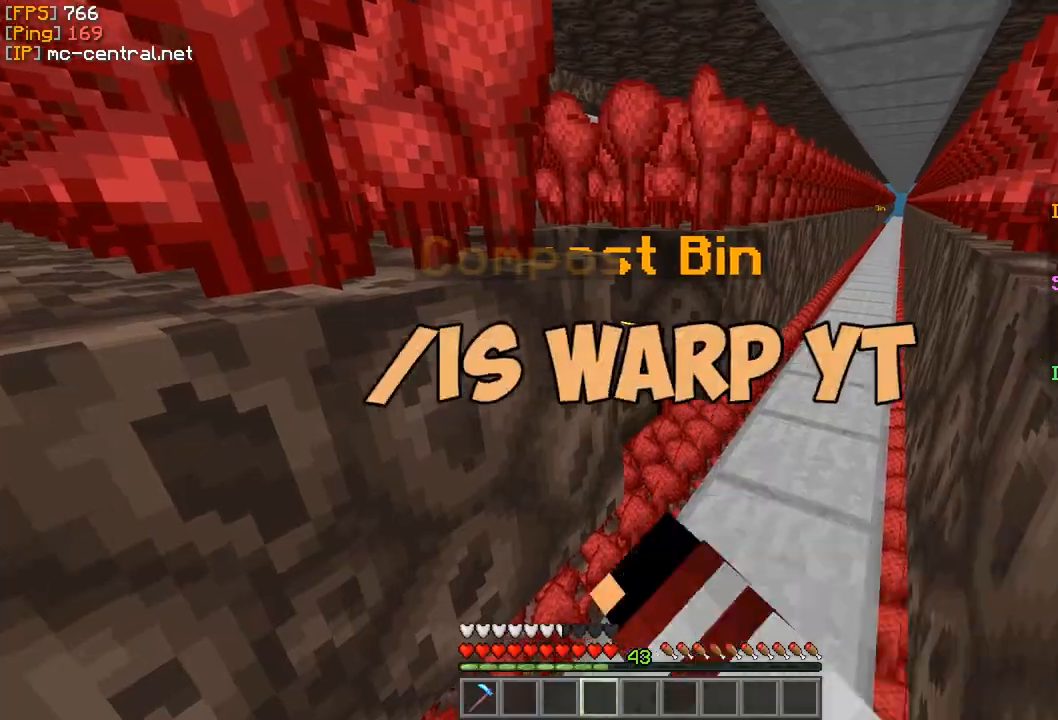
{"keys": ["d", "w"], "mouse": [], "events": [[133, "w", "down"], [167, "d", "down"]]}
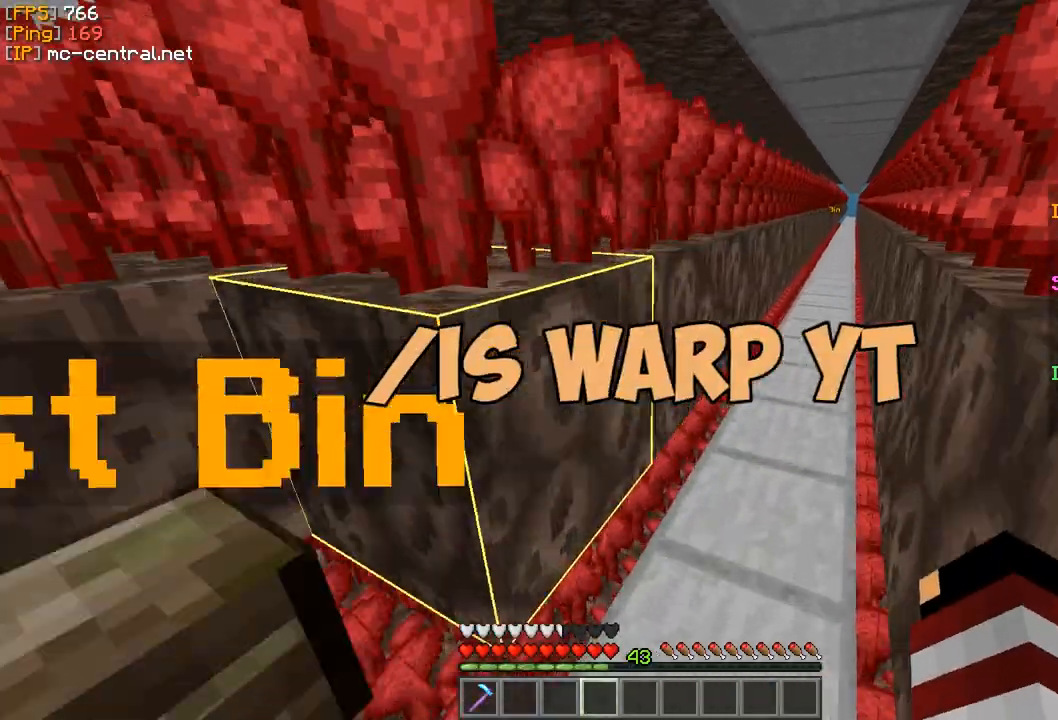
{"keys": ["d", "w"], "mouse": [], "events": []}